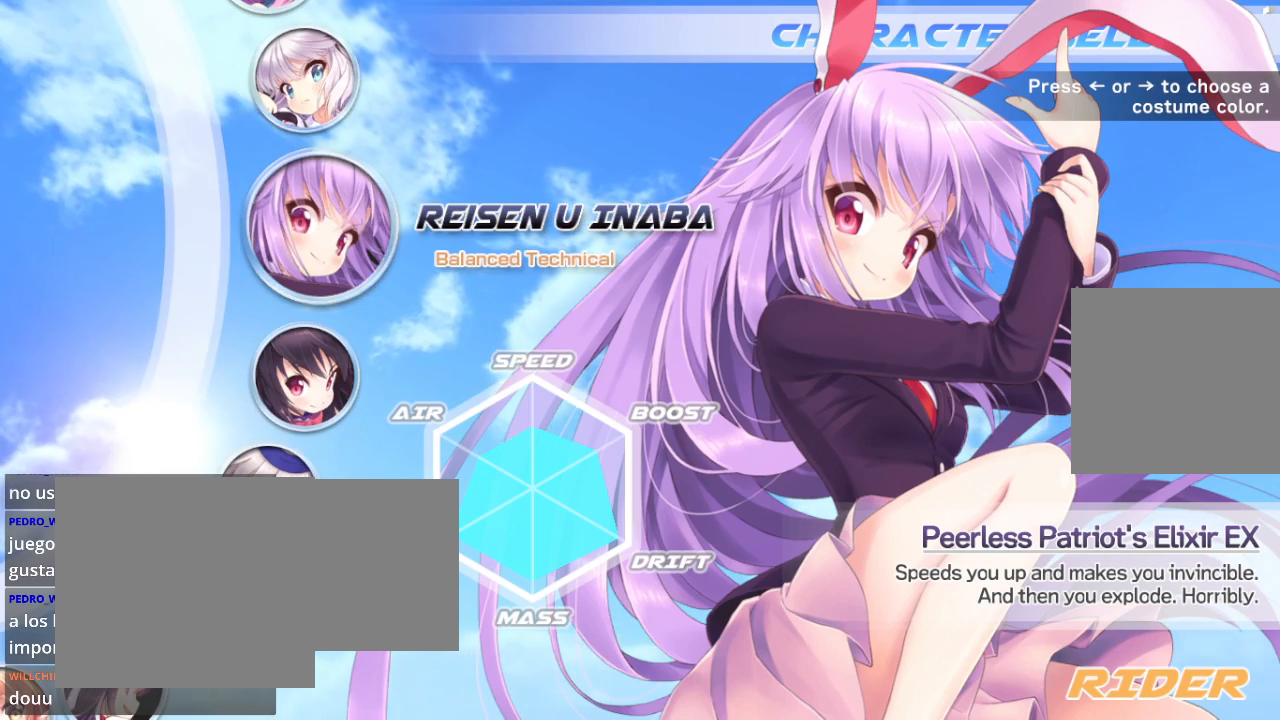
Gameplay with a controller (Xbox layout); each line is a JSON object with the inputs held at the frame after it. "events" lists button and stick changes between this image and that frame as [ms after this image, input, new state], when the widget could be followed in between.
{"buttons": [], "left_stick": "center", "right_stick": "center", "events": [[100, "left_stick", "center"]]}
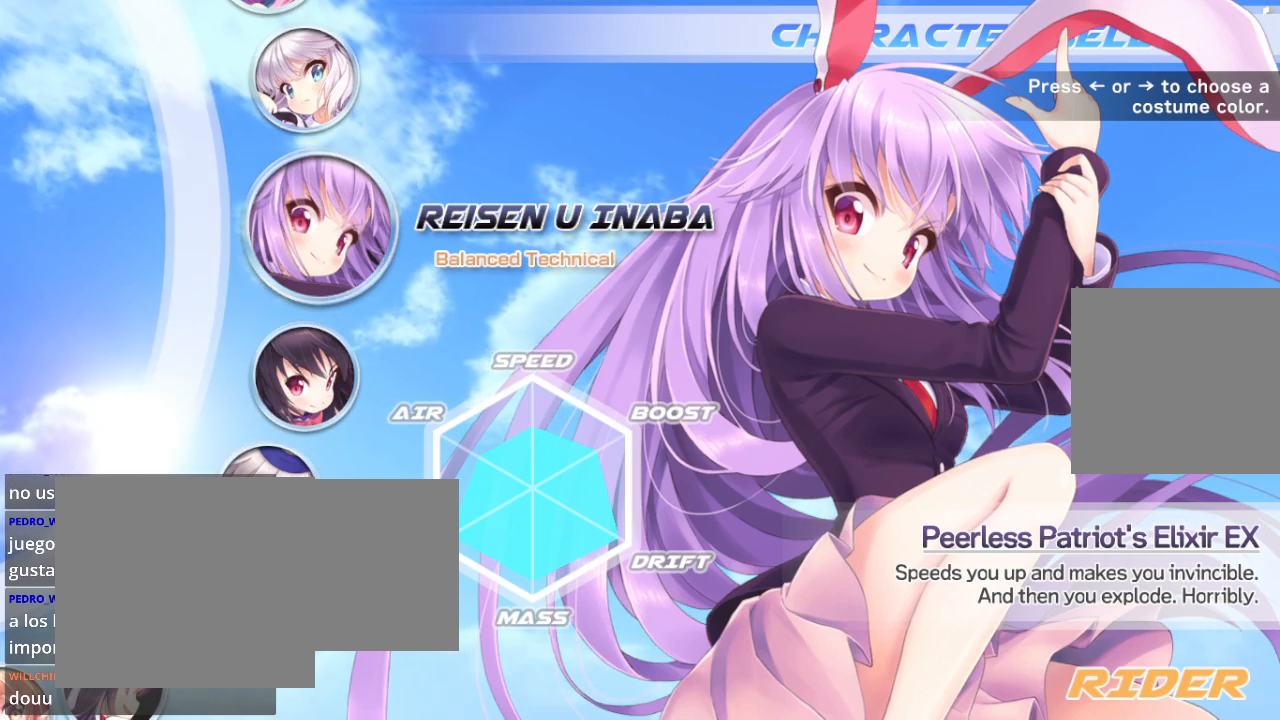
{"buttons": [], "left_stick": "center", "right_stick": "center", "events": []}
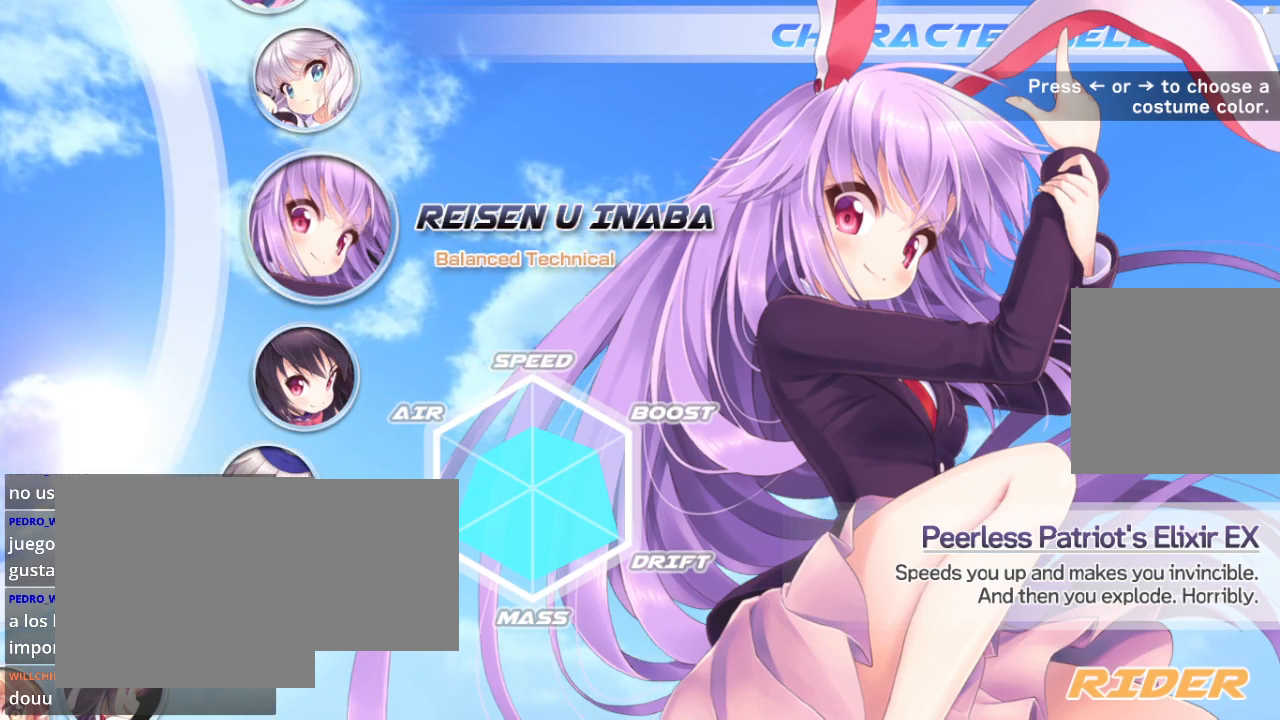
{"buttons": [], "left_stick": "center", "right_stick": "center", "events": []}
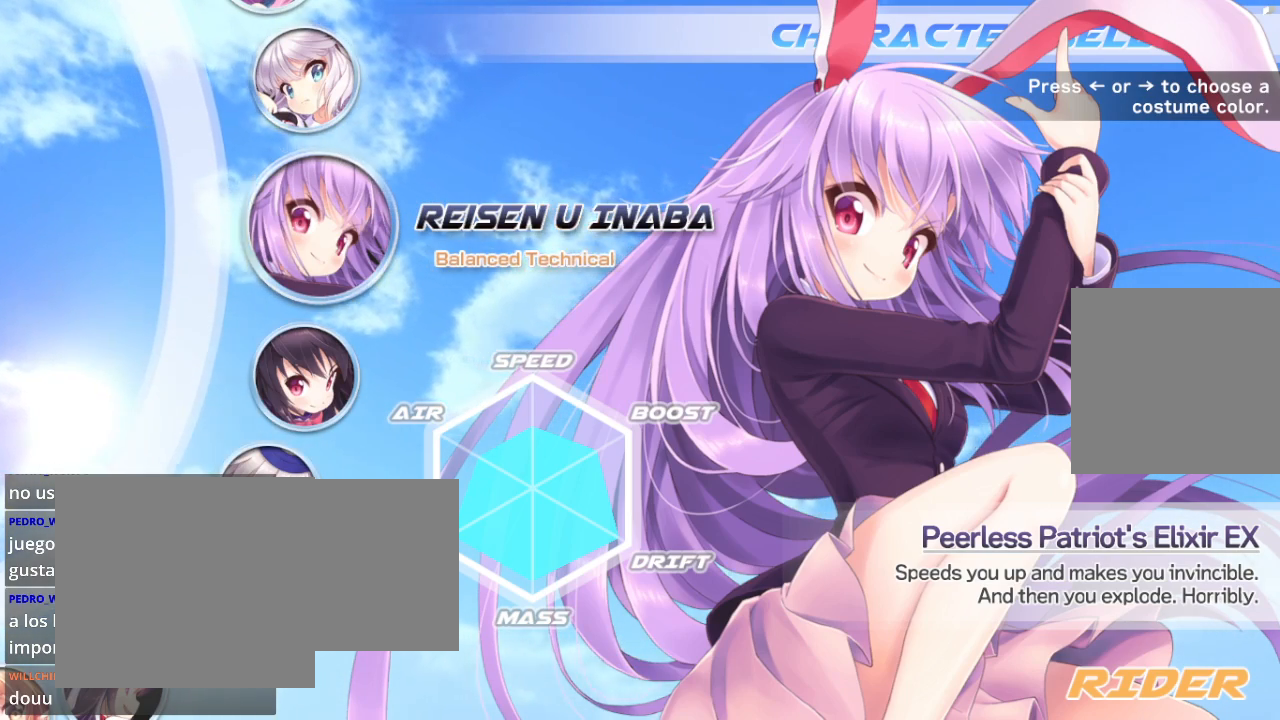
{"buttons": [], "left_stick": "center", "right_stick": "center", "events": []}
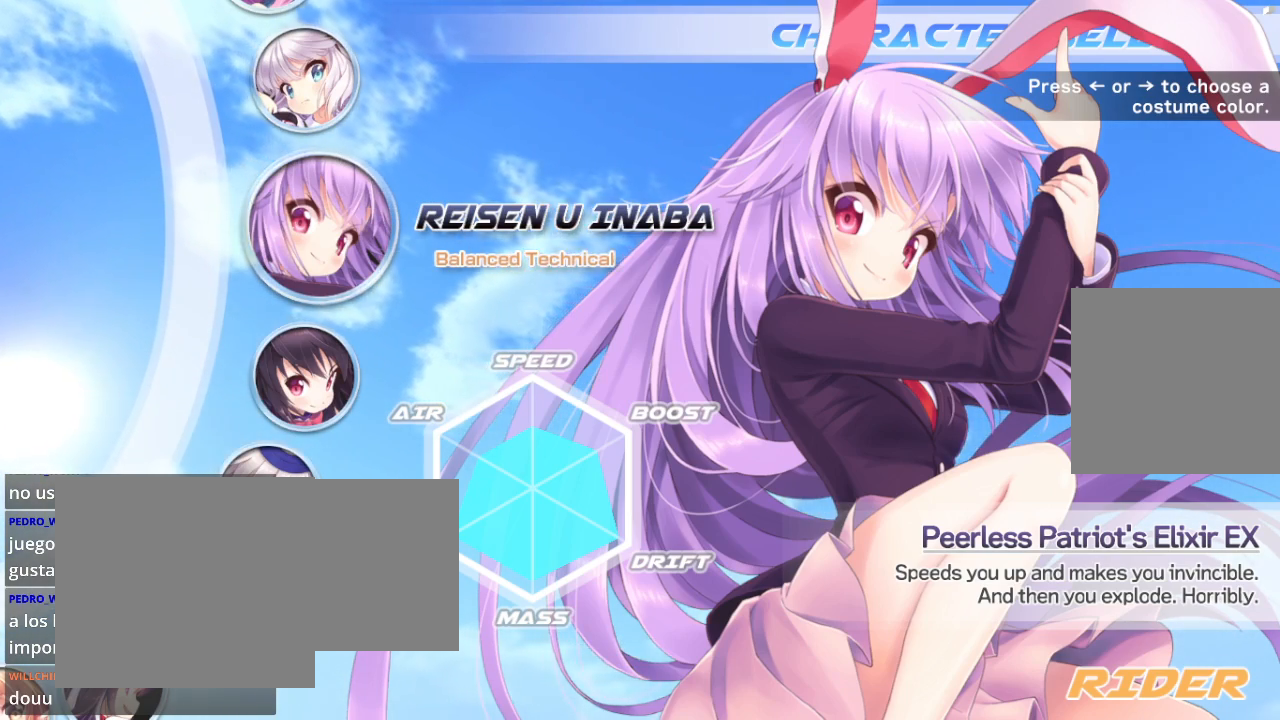
{"buttons": [], "left_stick": "center", "right_stick": "center", "events": [[167, "left_stick", "down-left"], [233, "left_stick", "down"], [400, "left_stick", "center"]]}
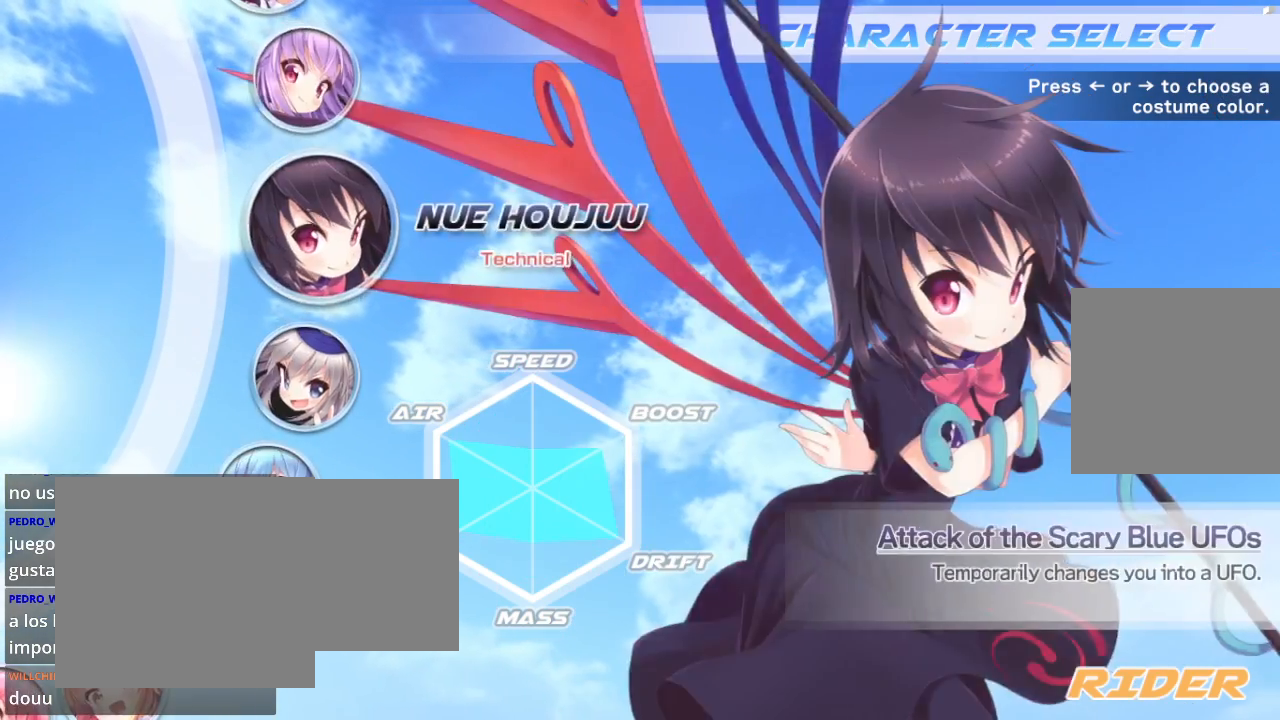
{"buttons": [], "left_stick": "center", "right_stick": "center", "events": [[67, "left_stick", "down"], [233, "left_stick", "center"]]}
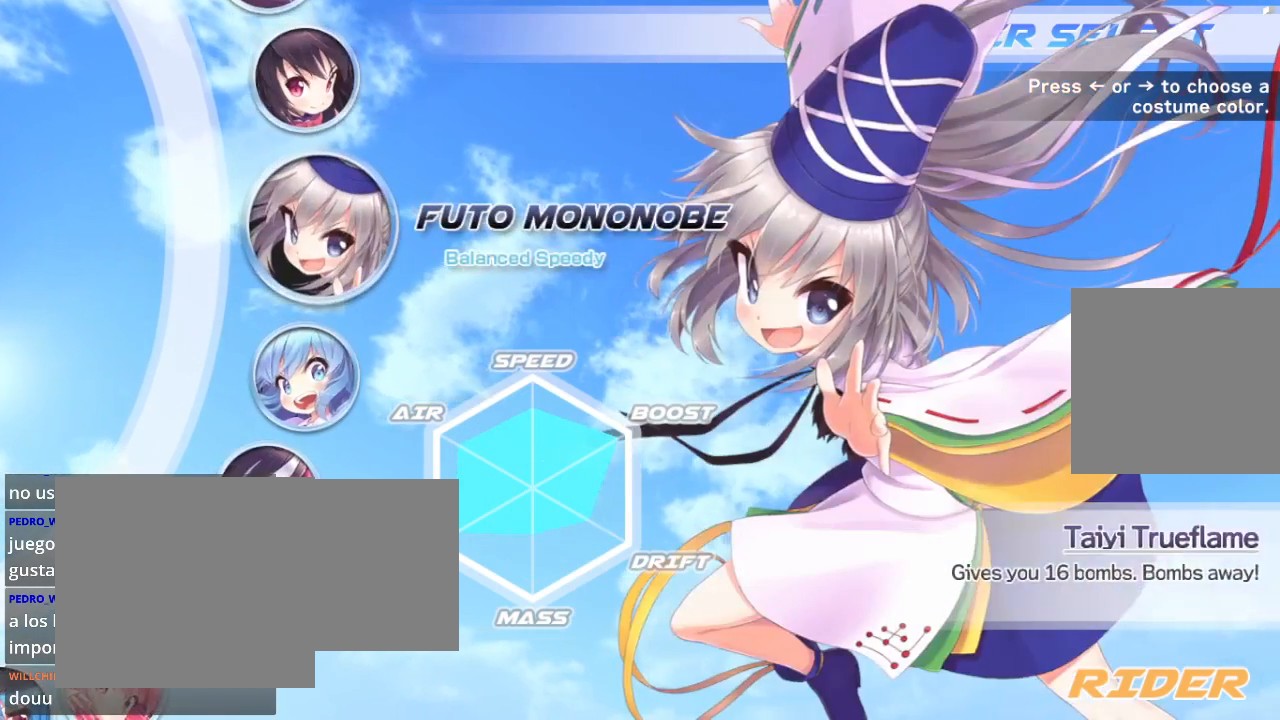
{"buttons": [], "left_stick": "center", "right_stick": "center", "events": []}
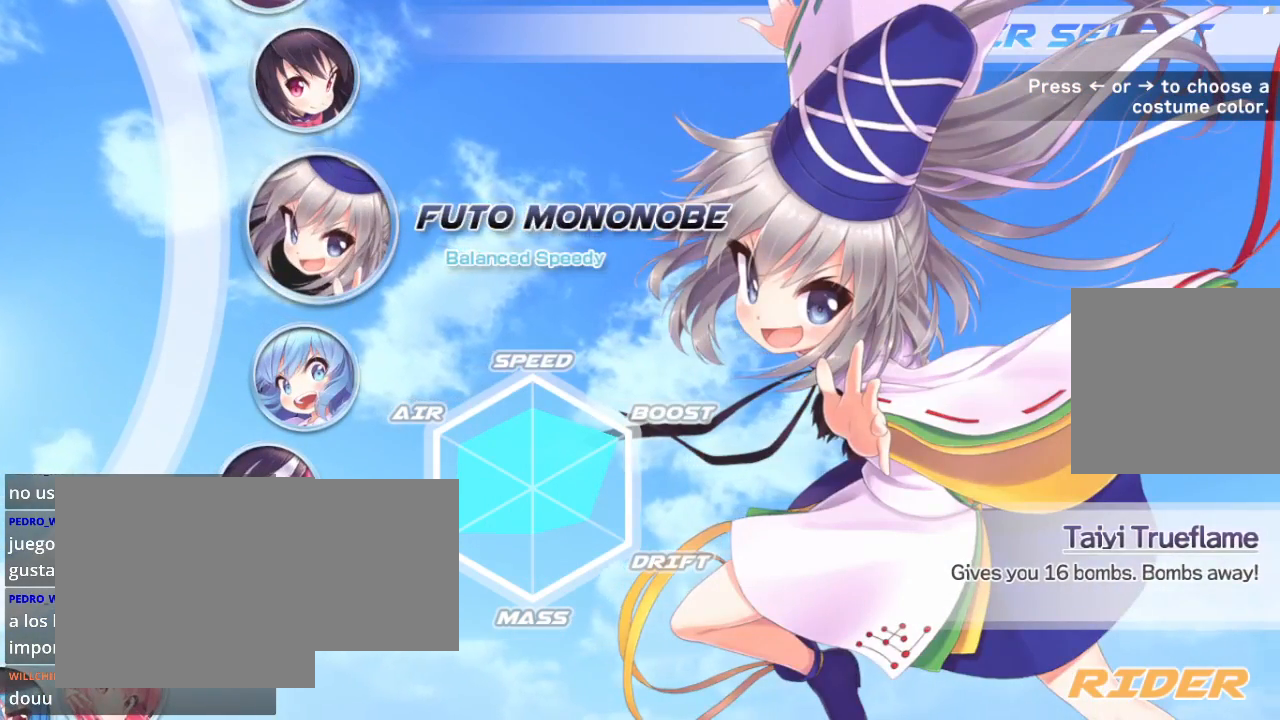
{"buttons": [], "left_stick": "center", "right_stick": "center", "events": []}
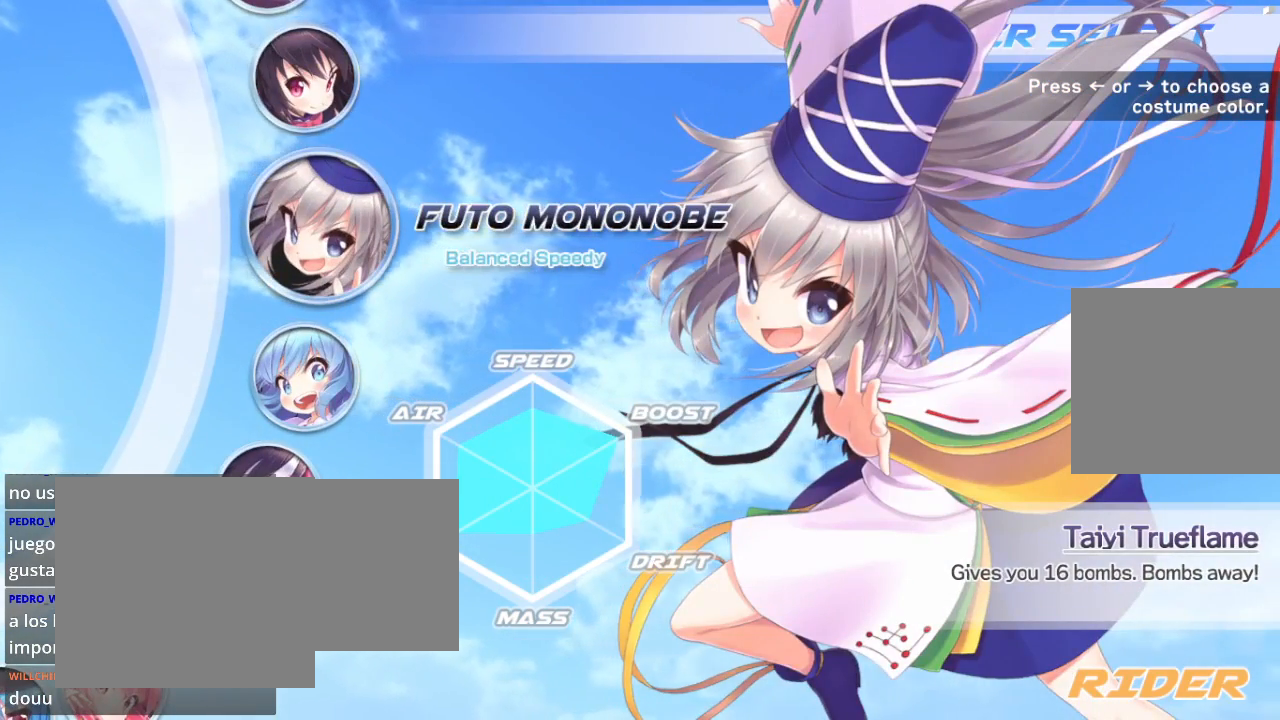
{"buttons": [], "left_stick": "center", "right_stick": "center", "events": []}
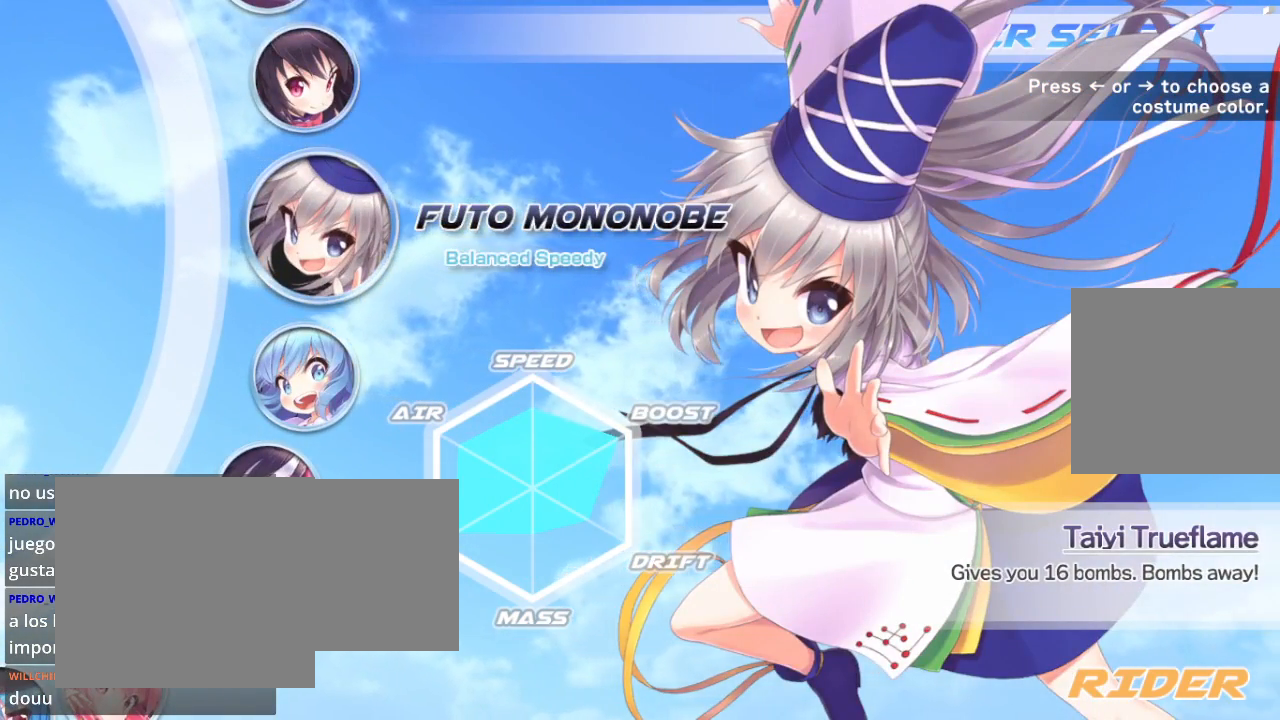
{"buttons": [], "left_stick": "center", "right_stick": "center", "events": []}
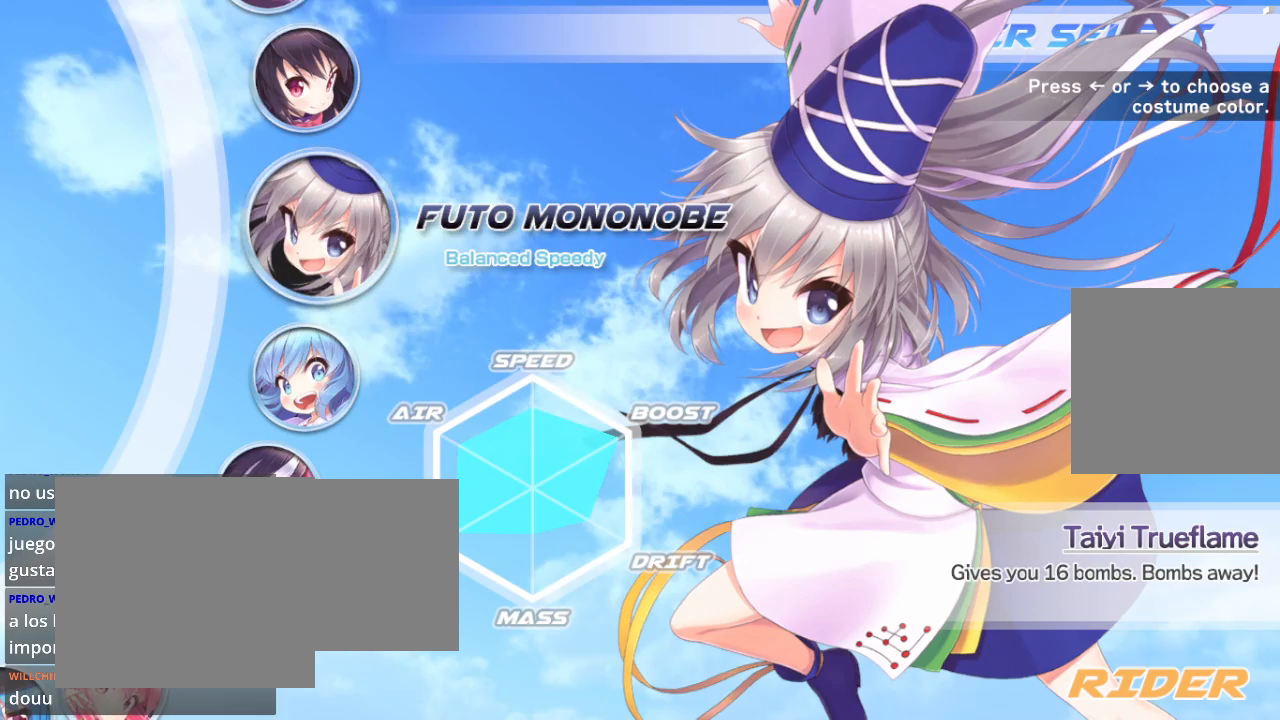
{"buttons": [], "left_stick": "center", "right_stick": "center", "events": []}
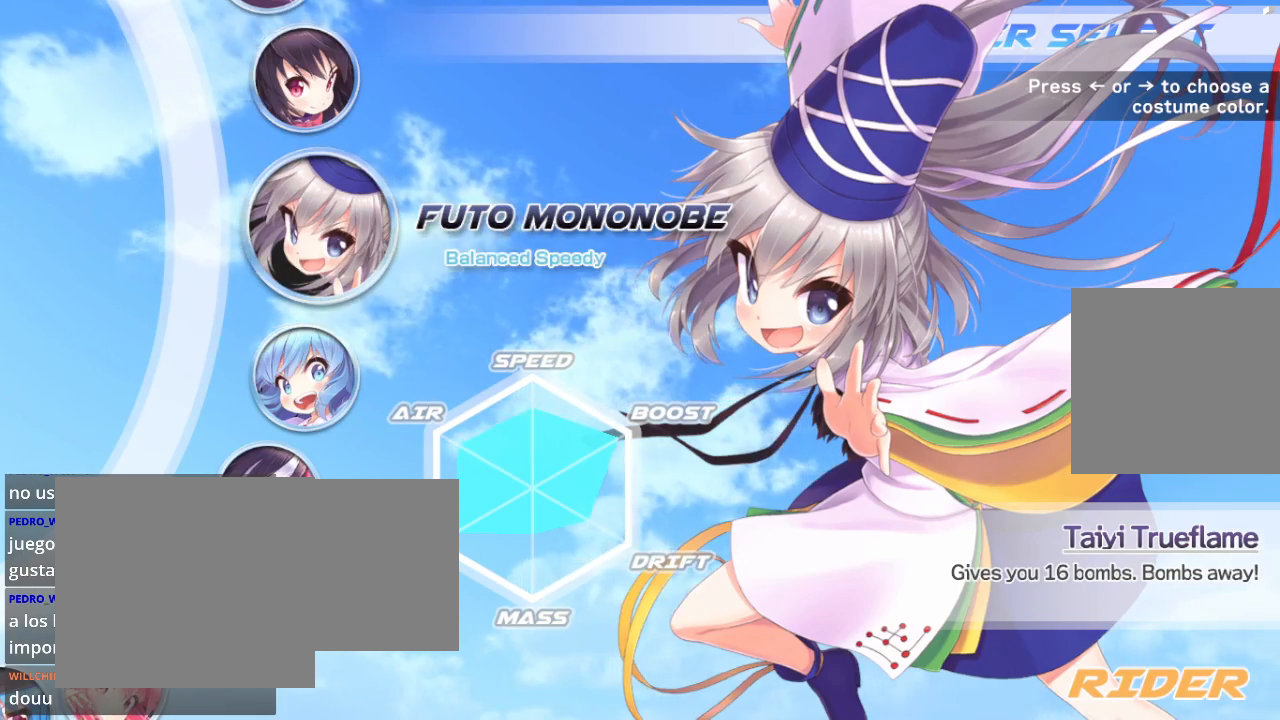
{"buttons": [], "left_stick": "center", "right_stick": "center", "events": []}
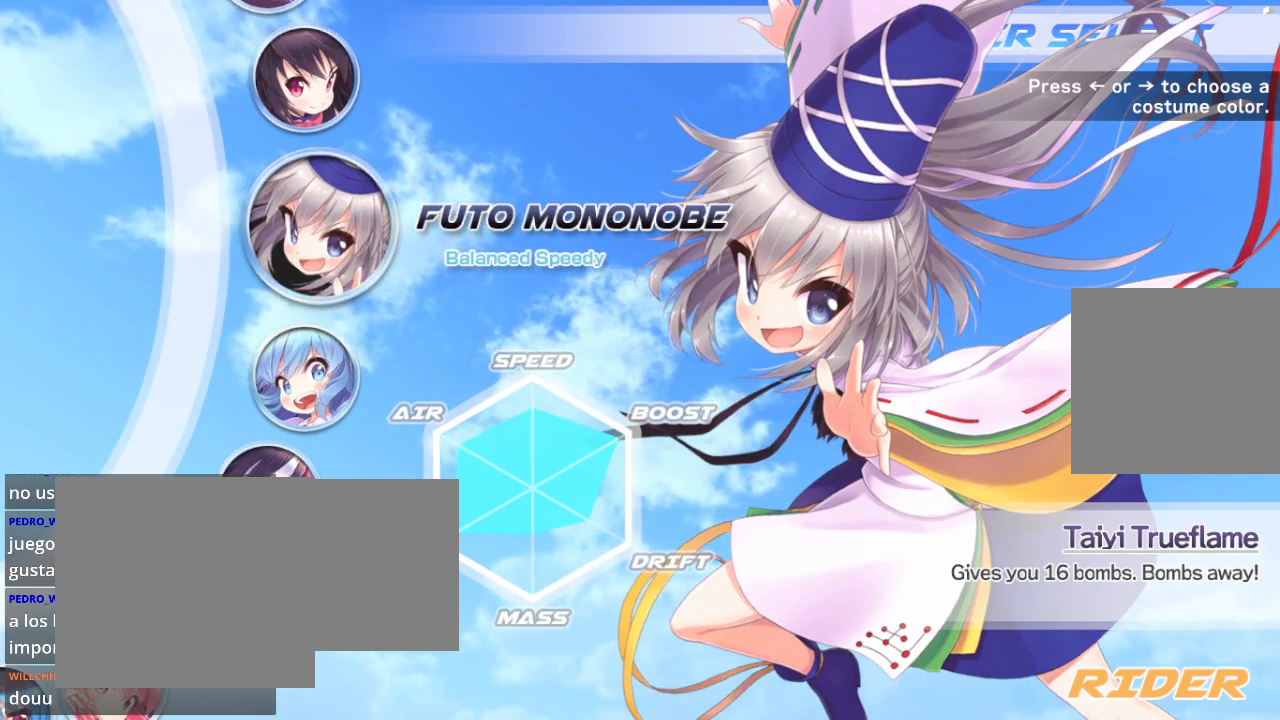
{"buttons": [], "left_stick": "center", "right_stick": "center", "events": []}
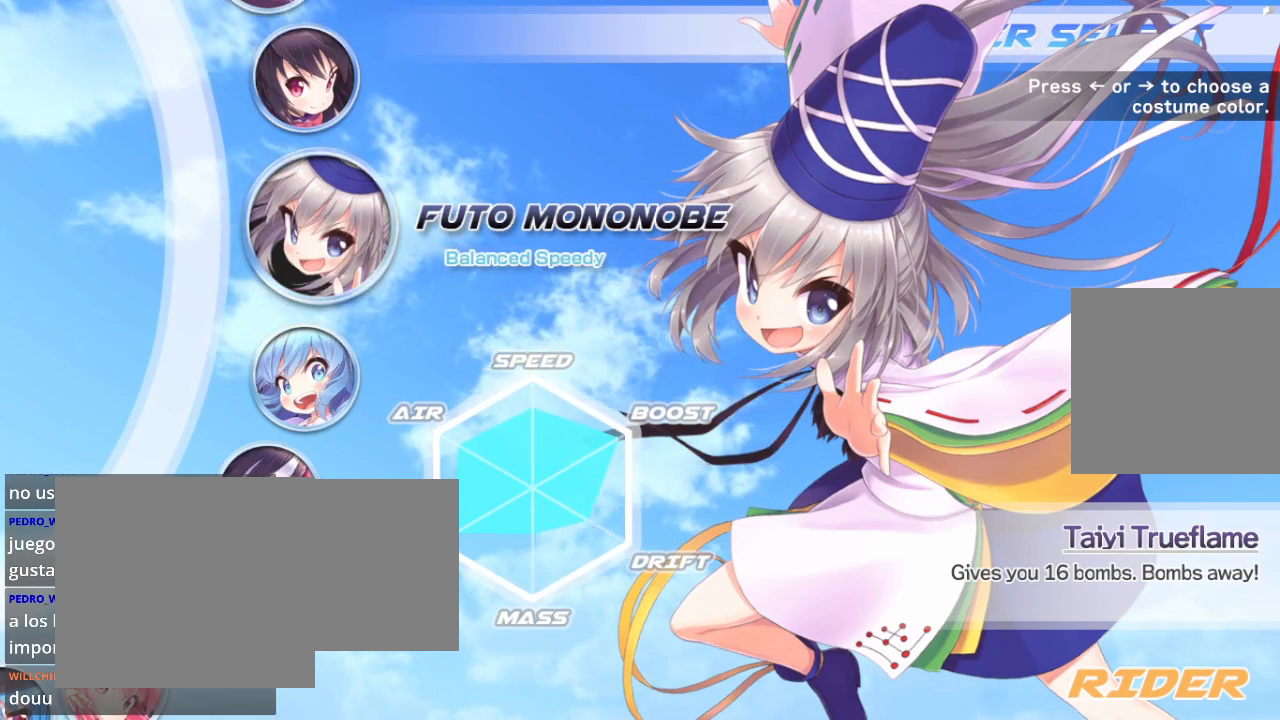
{"buttons": [], "left_stick": "center", "right_stick": "center", "events": []}
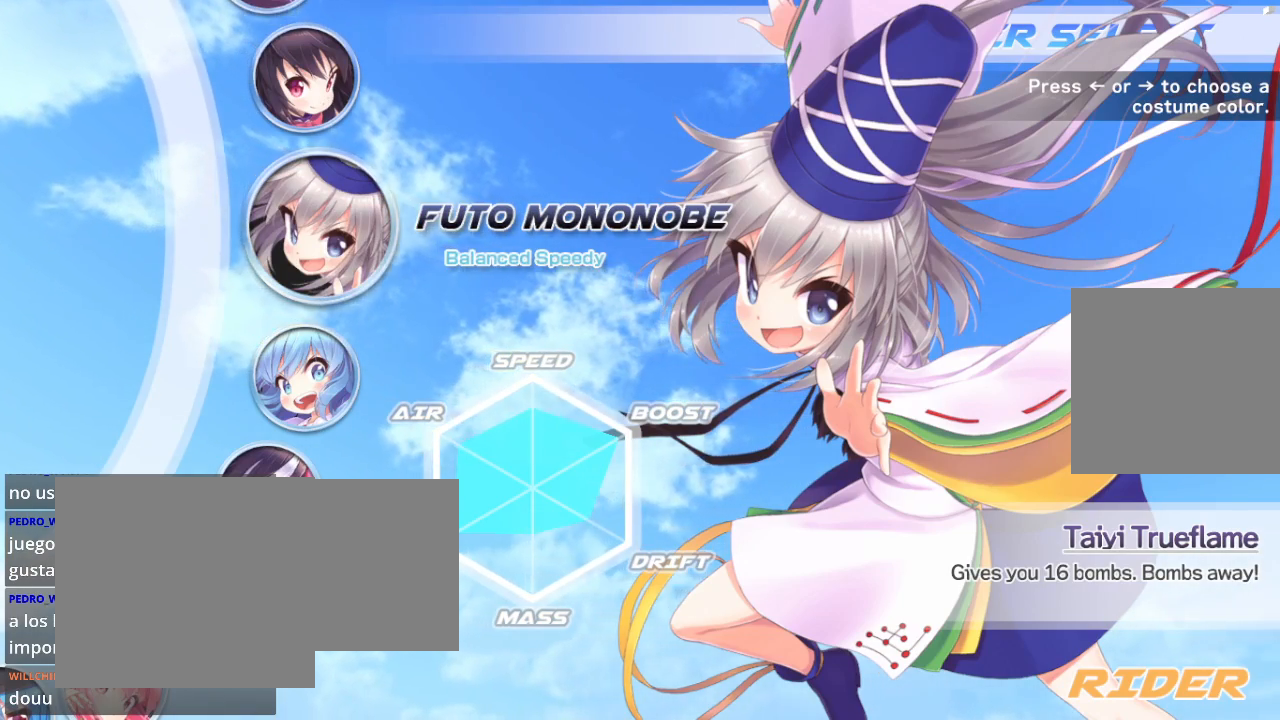
{"buttons": [], "left_stick": "center", "right_stick": "center", "events": []}
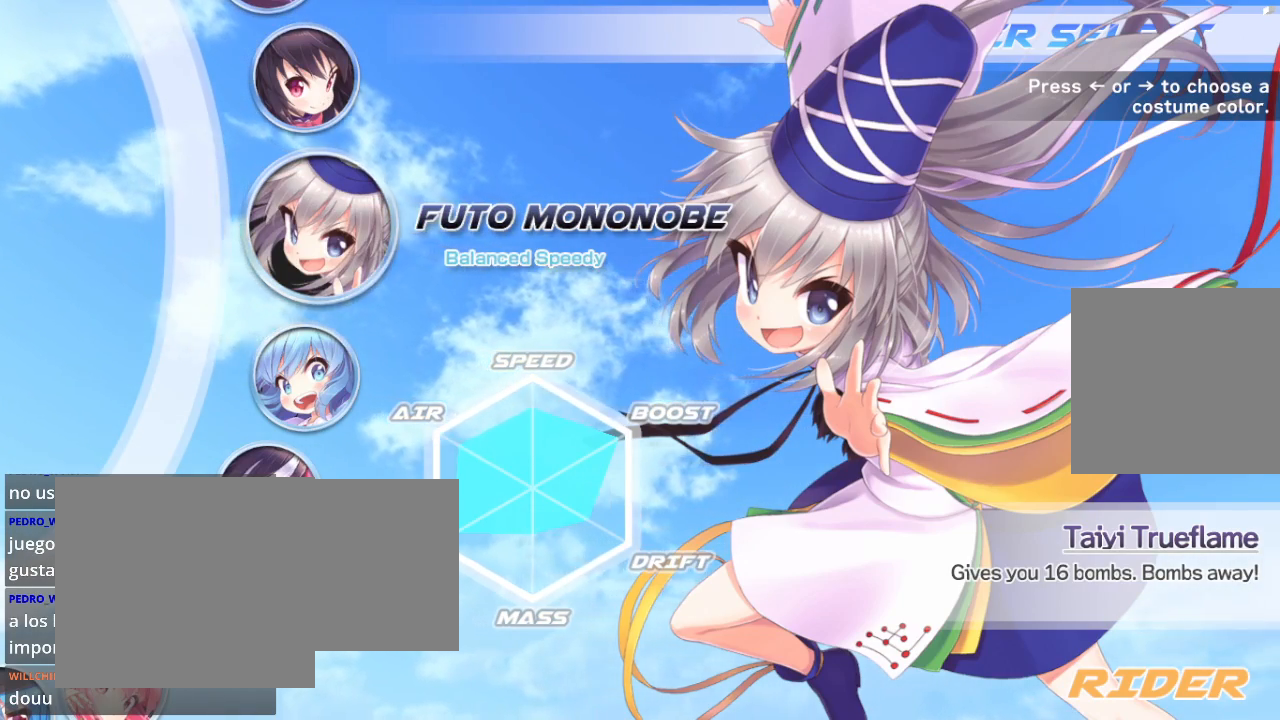
{"buttons": [], "left_stick": "down-left", "right_stick": "center", "events": [[467, "left_stick", "down-left"]]}
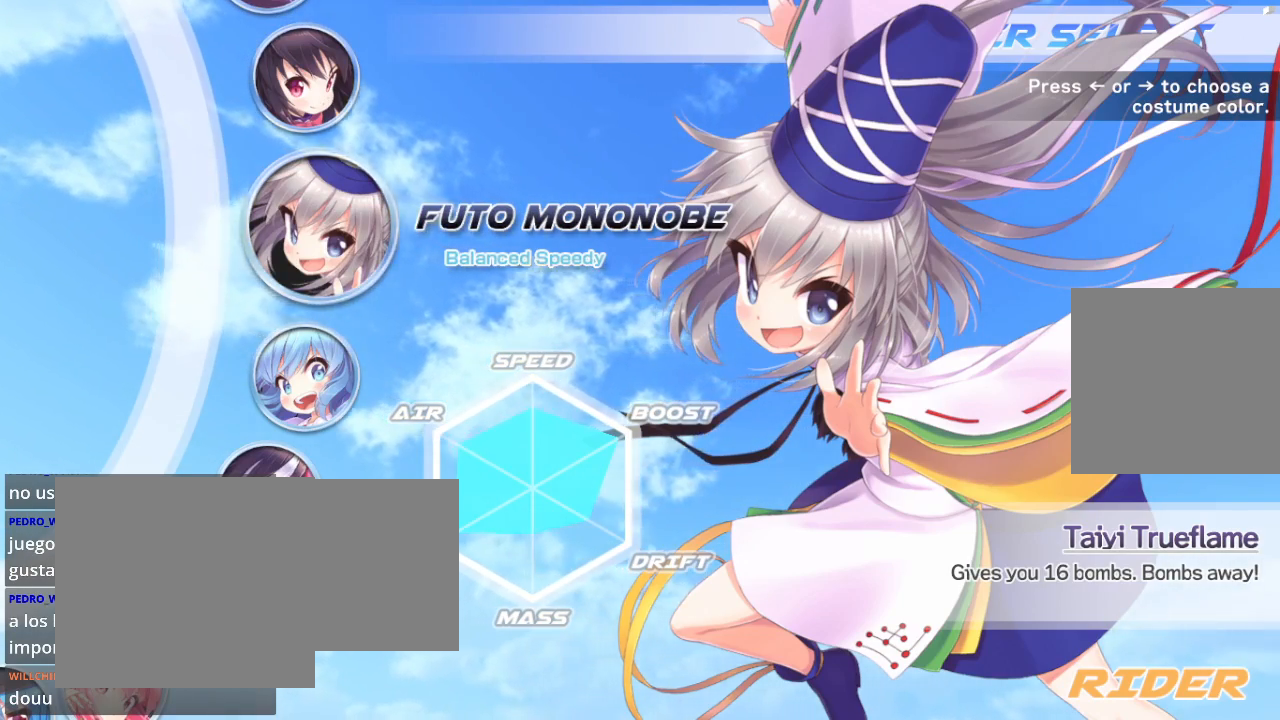
{"buttons": [], "left_stick": "center", "right_stick": "center", "events": [[33, "left_stick", "down"], [200, "left_stick", "center"]]}
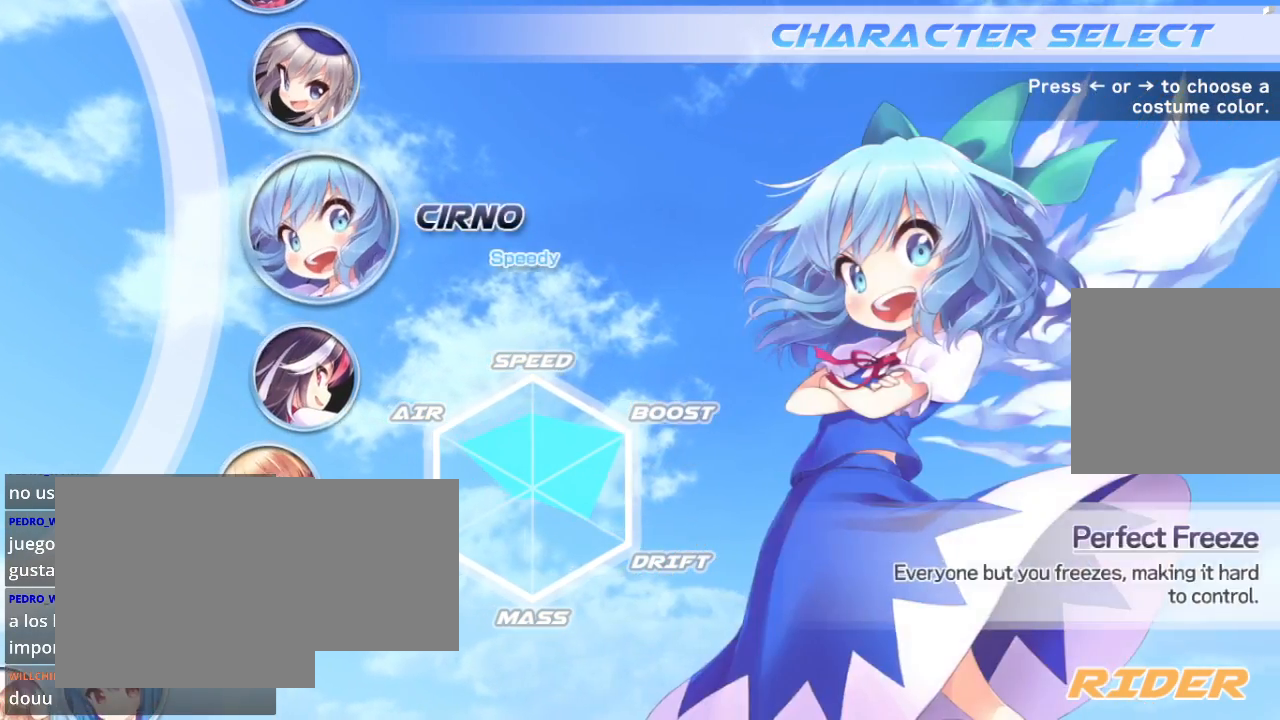
{"buttons": [], "left_stick": "down-left", "right_stick": "center", "events": [[33, "left_stick", "down-left"], [100, "left_stick", "down"], [267, "left_stick", "center"], [367, "left_stick", "down-left"]]}
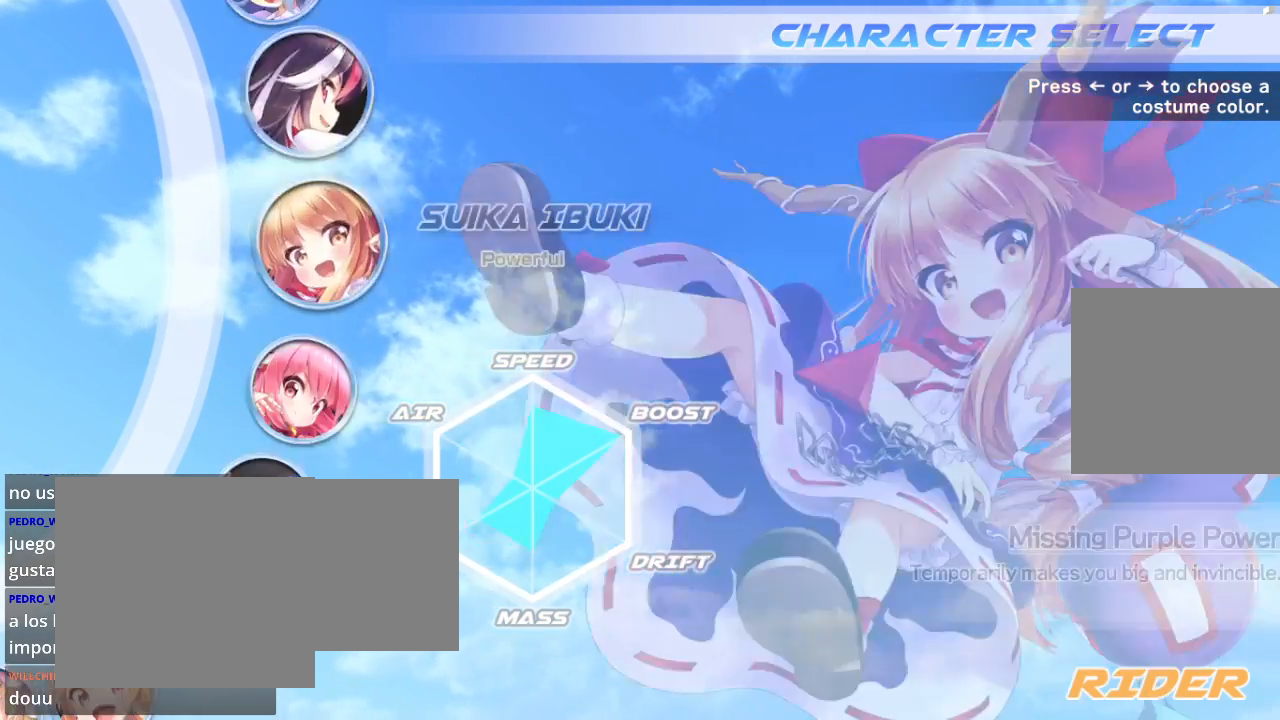
{"buttons": [], "left_stick": "down", "right_stick": "center", "events": [[167, "left_stick", "down"], [333, "left_stick", "center"], [500, "left_stick", "down"]]}
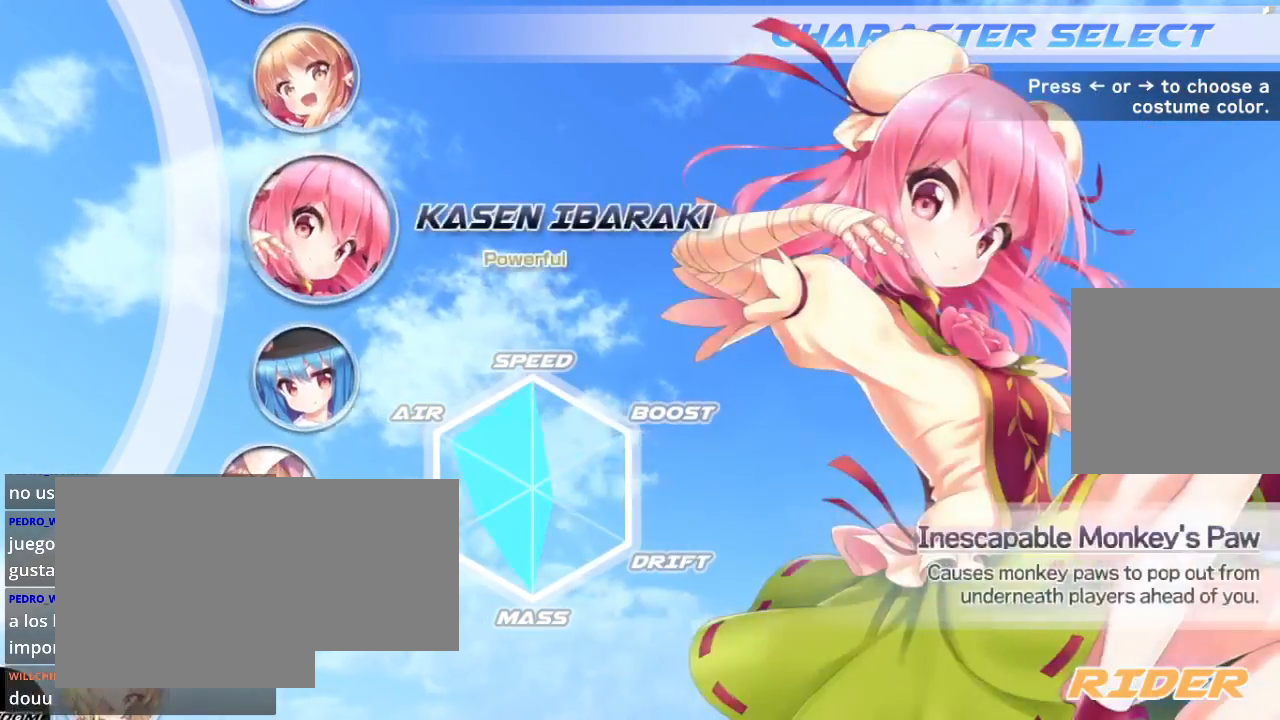
{"buttons": [], "left_stick": "center", "right_stick": "center", "events": [[167, "left_stick", "center"]]}
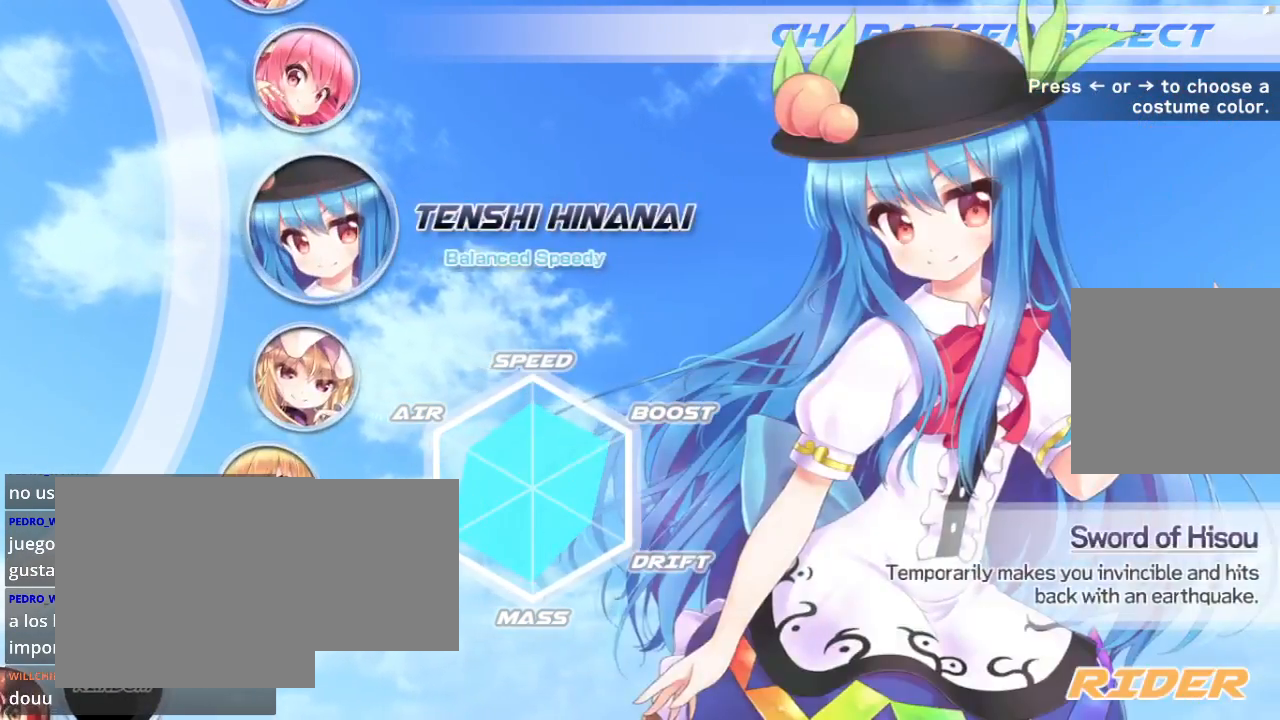
{"buttons": [], "left_stick": "center", "right_stick": "center", "events": [[167, "left_stick", "up"], [367, "left_stick", "center"]]}
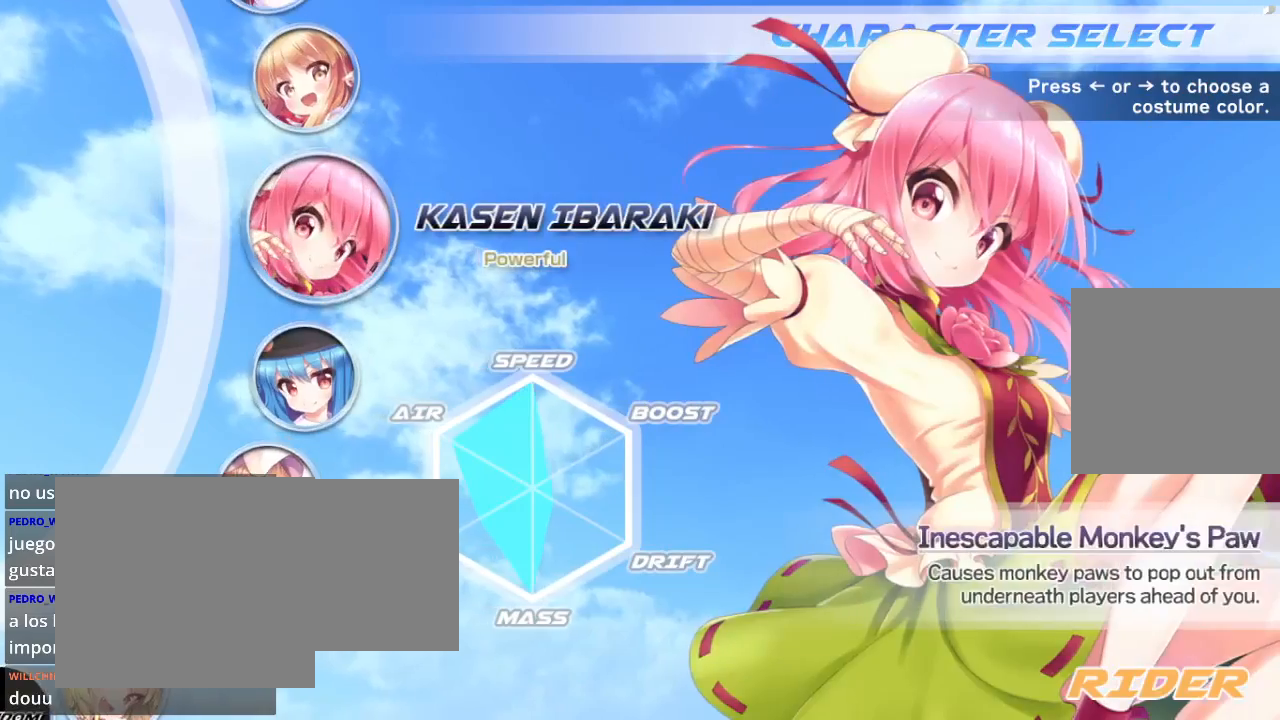
{"buttons": [], "left_stick": "center", "right_stick": "center", "events": []}
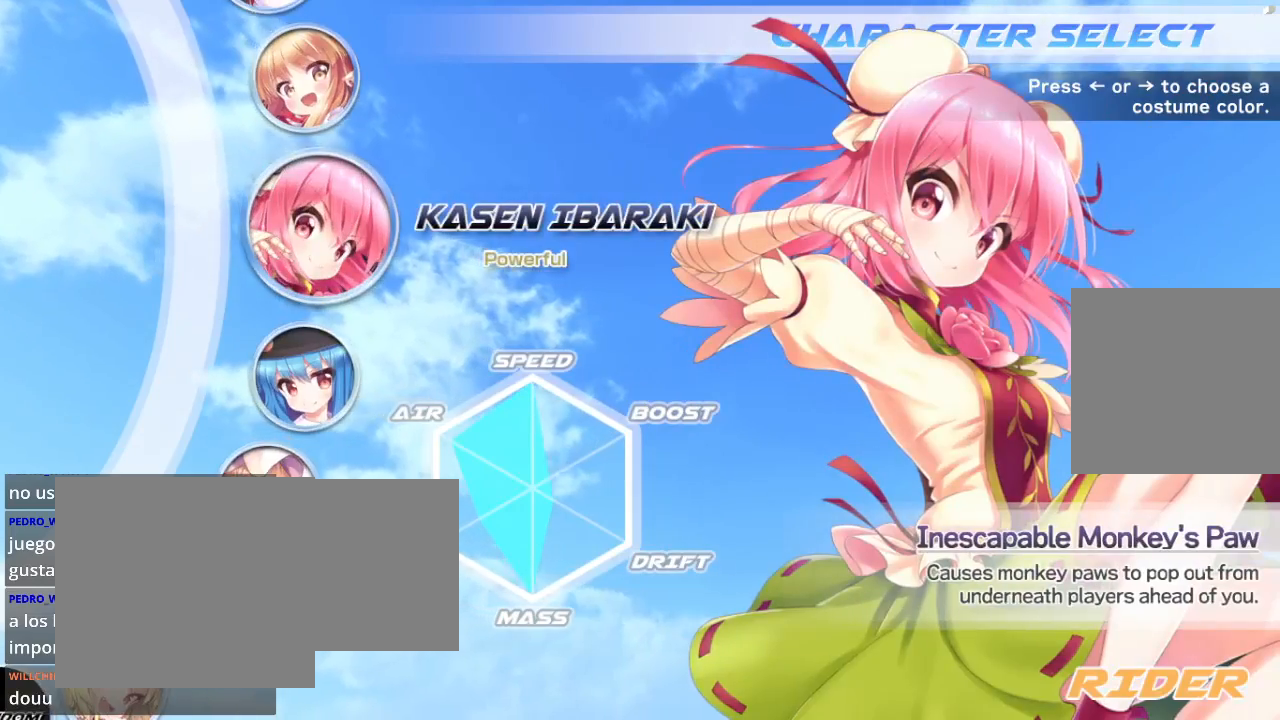
{"buttons": [], "left_stick": "center", "right_stick": "center", "events": []}
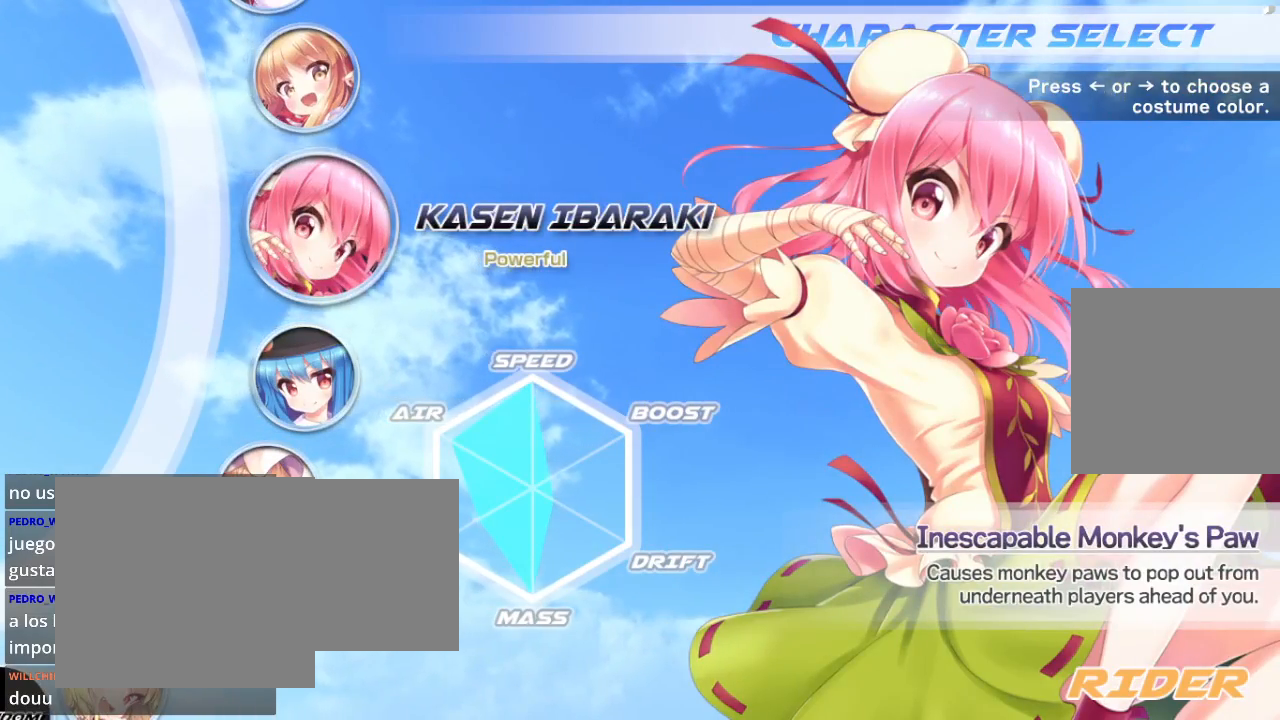
{"buttons": [], "left_stick": "center", "right_stick": "center", "events": []}
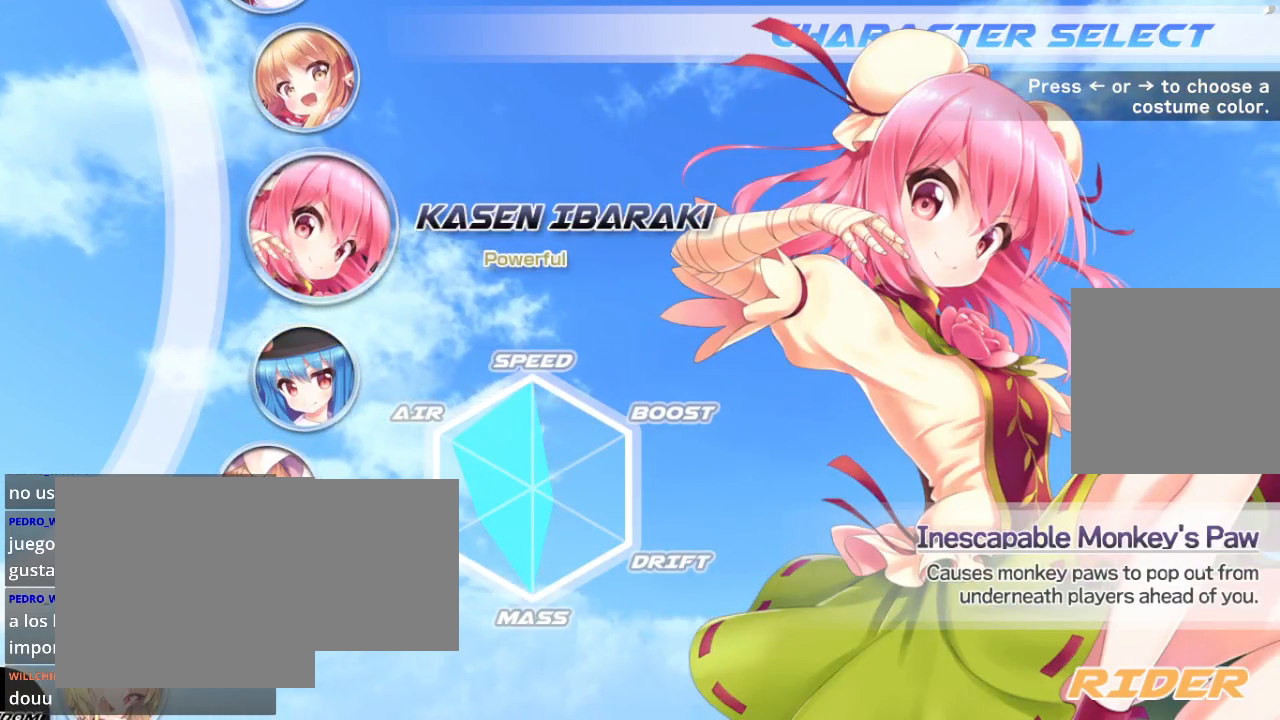
{"buttons": [], "left_stick": "center", "right_stick": "center", "events": [[33, "left_stick", "down"], [233, "left_stick", "center"]]}
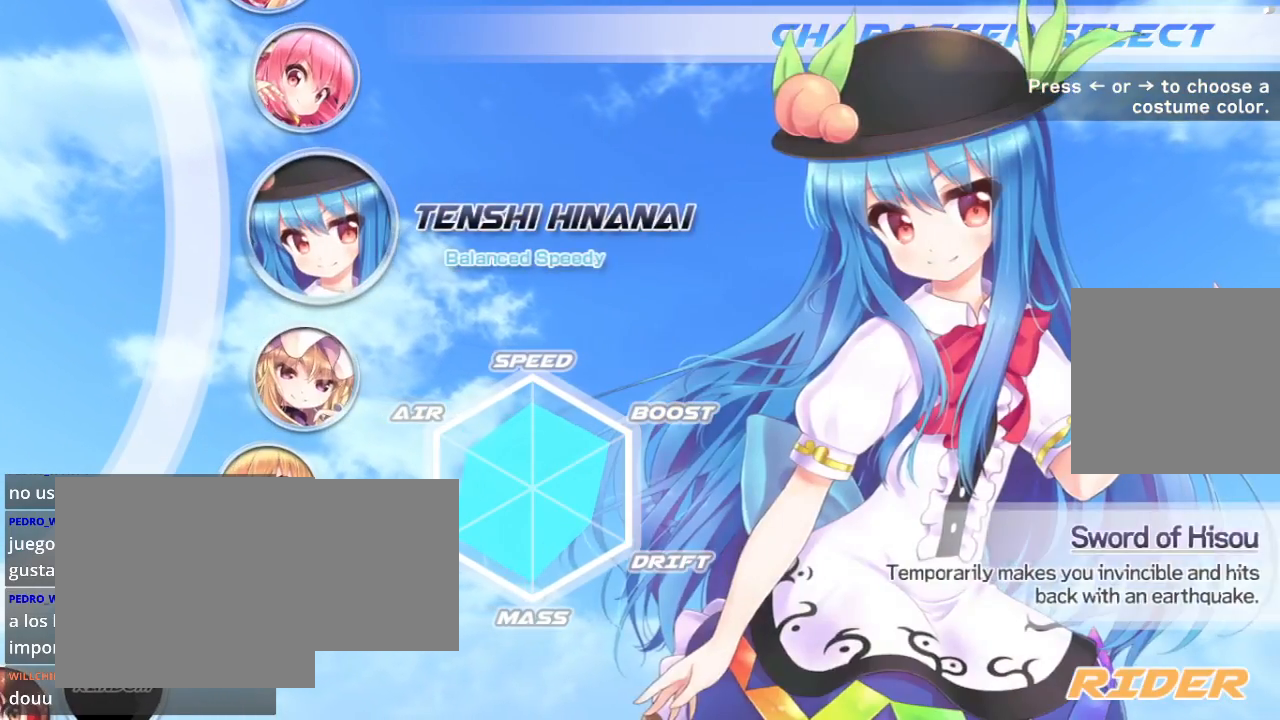
{"buttons": [], "left_stick": "center", "right_stick": "center", "events": [[233, "left_stick", "down"], [467, "left_stick", "center"]]}
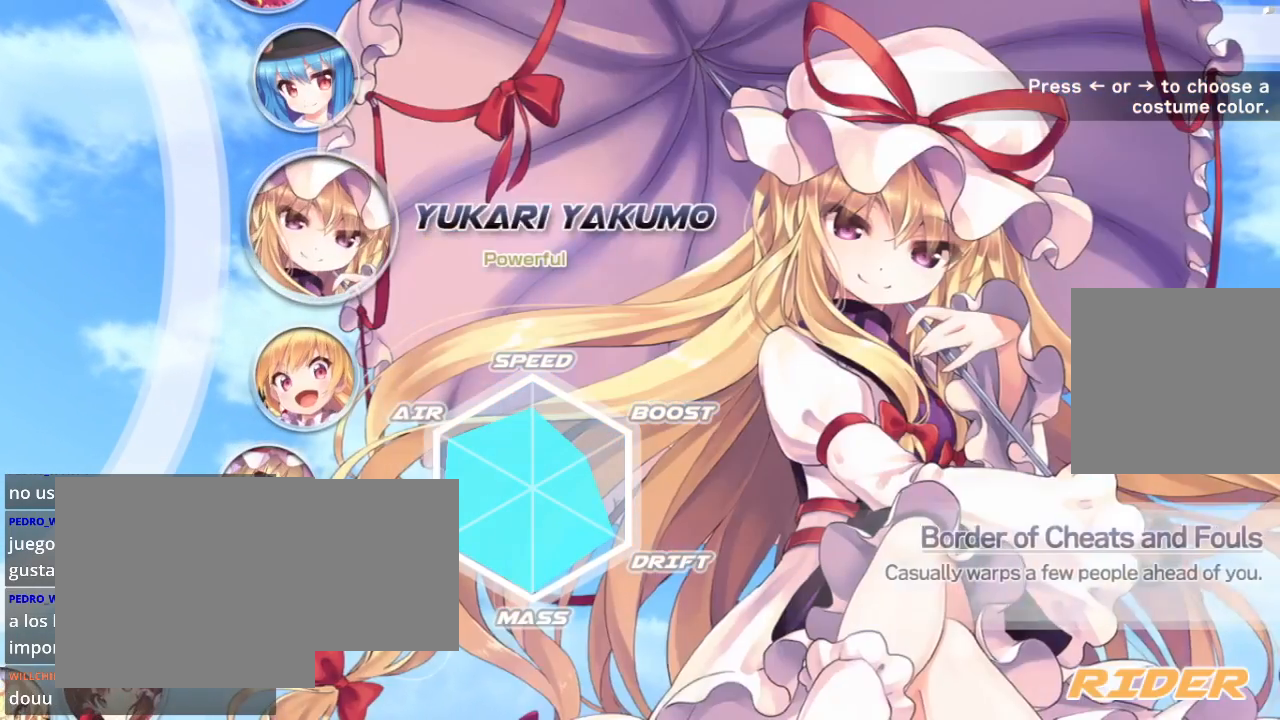
{"buttons": [], "left_stick": "center", "right_stick": "center", "events": []}
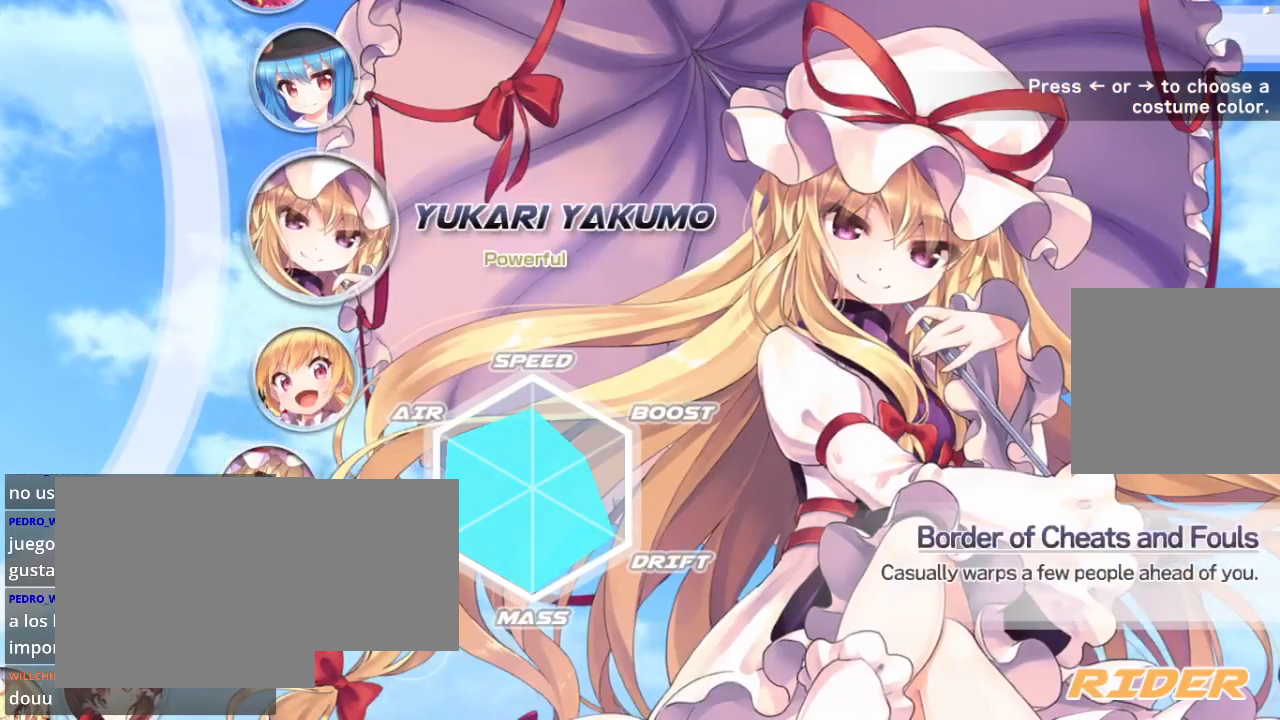
{"buttons": [], "left_stick": "center", "right_stick": "center", "events": [[33, "left_stick", "down-left"], [233, "left_stick", "center"]]}
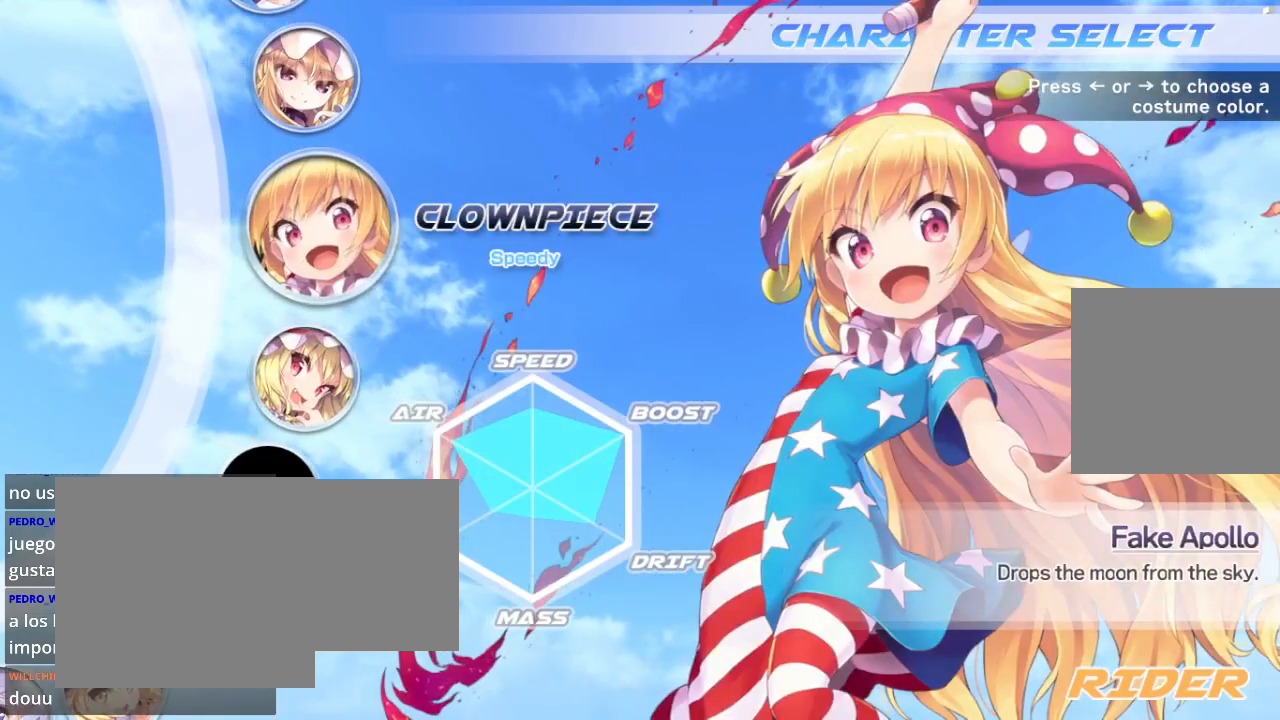
{"buttons": [], "left_stick": "down-left", "right_stick": "center", "events": [[500, "left_stick", "down-left"]]}
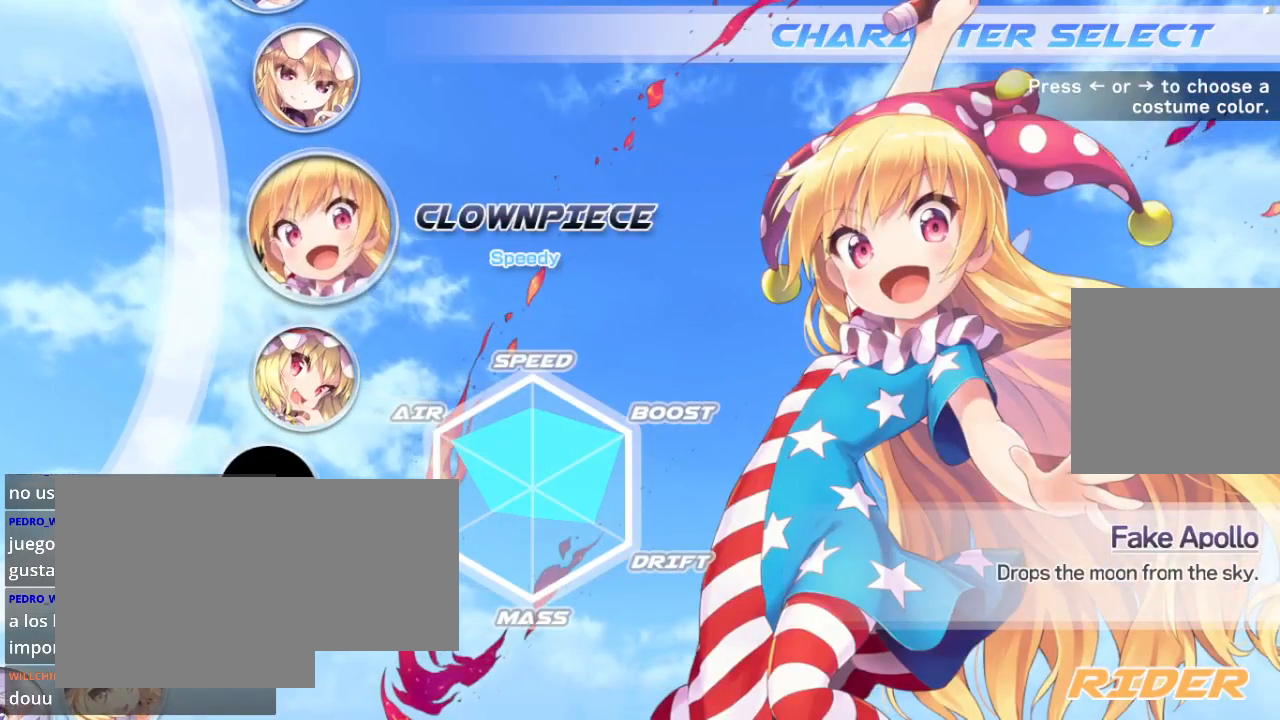
{"buttons": [], "left_stick": "center", "right_stick": "center", "events": [[100, "left_stick", "center"]]}
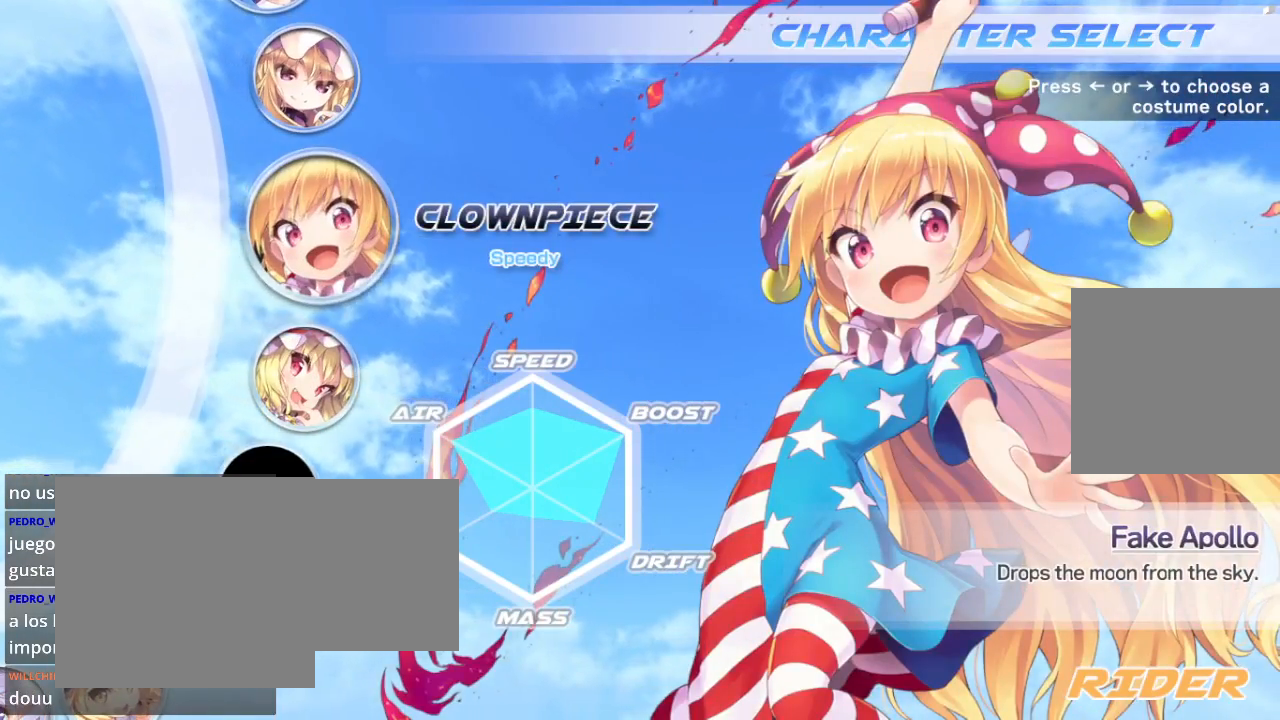
{"buttons": [], "left_stick": "center", "right_stick": "center", "events": [[33, "left_stick", "down"], [300, "left_stick", "center"]]}